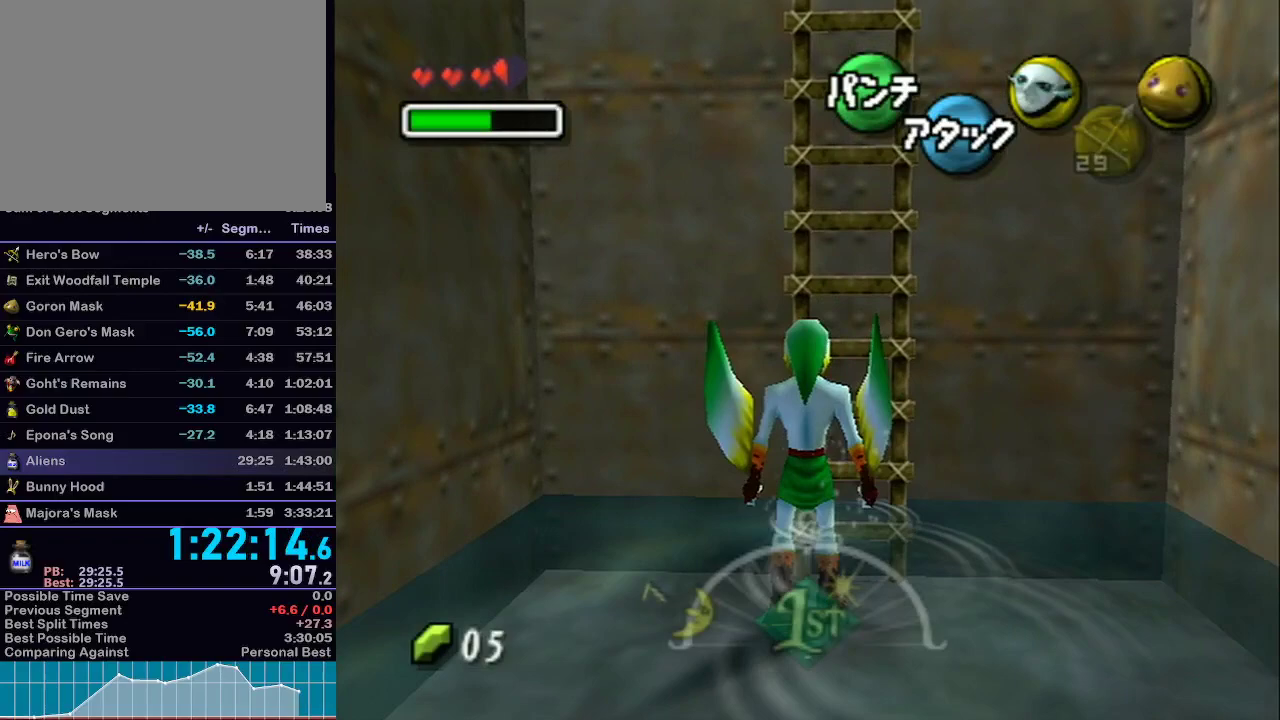
Gameplay with a controller (Nintendo layout); each line is a JSON object with the inputs held at the frame after it (dt_ms = milliseconds from this image to that frame). "events" lists button and stick changes between this image and that frame as [ms after this image, input, new state], when the widget could be followed in between. Not read: L3 R3.
{"dt_ms": 500, "buttons": ["L1"], "left_stick": "up-right", "right_stick": "center", "events": [[500, "left_stick", "up-right"]]}
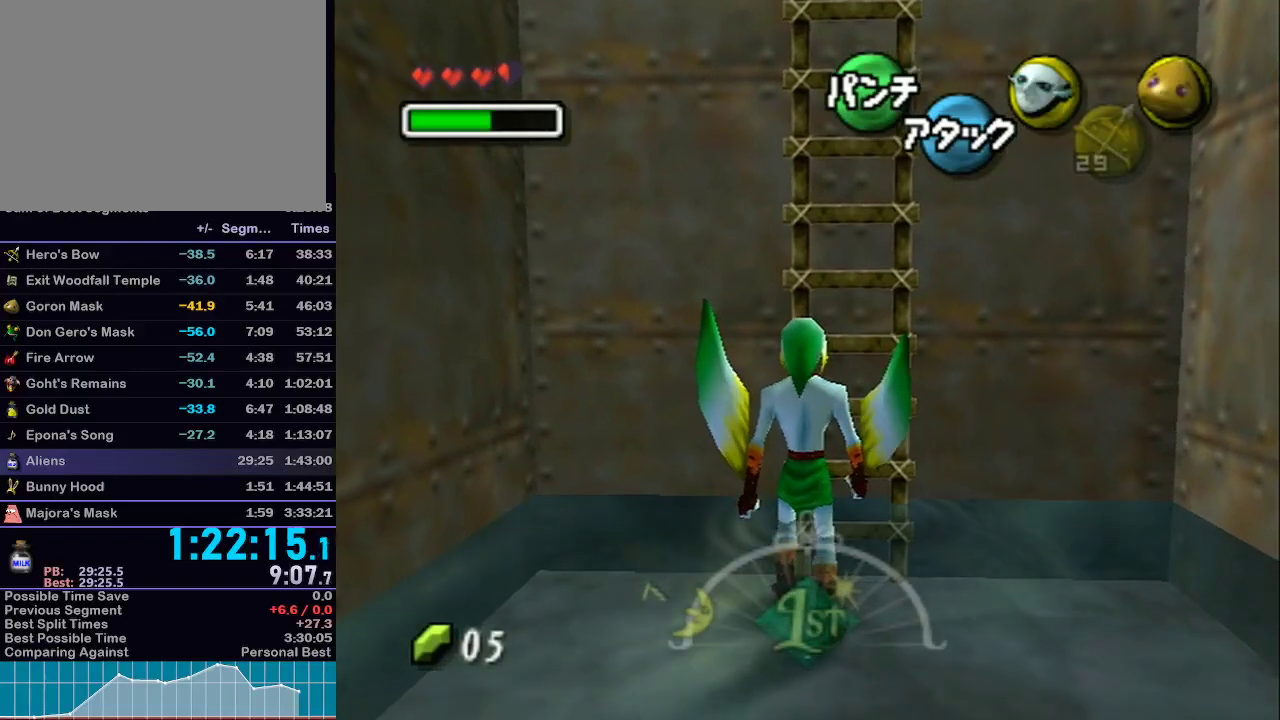
{"dt_ms": 500, "buttons": ["L1"], "left_stick": "up", "right_stick": "center", "events": [[183, "left_stick", "up"]]}
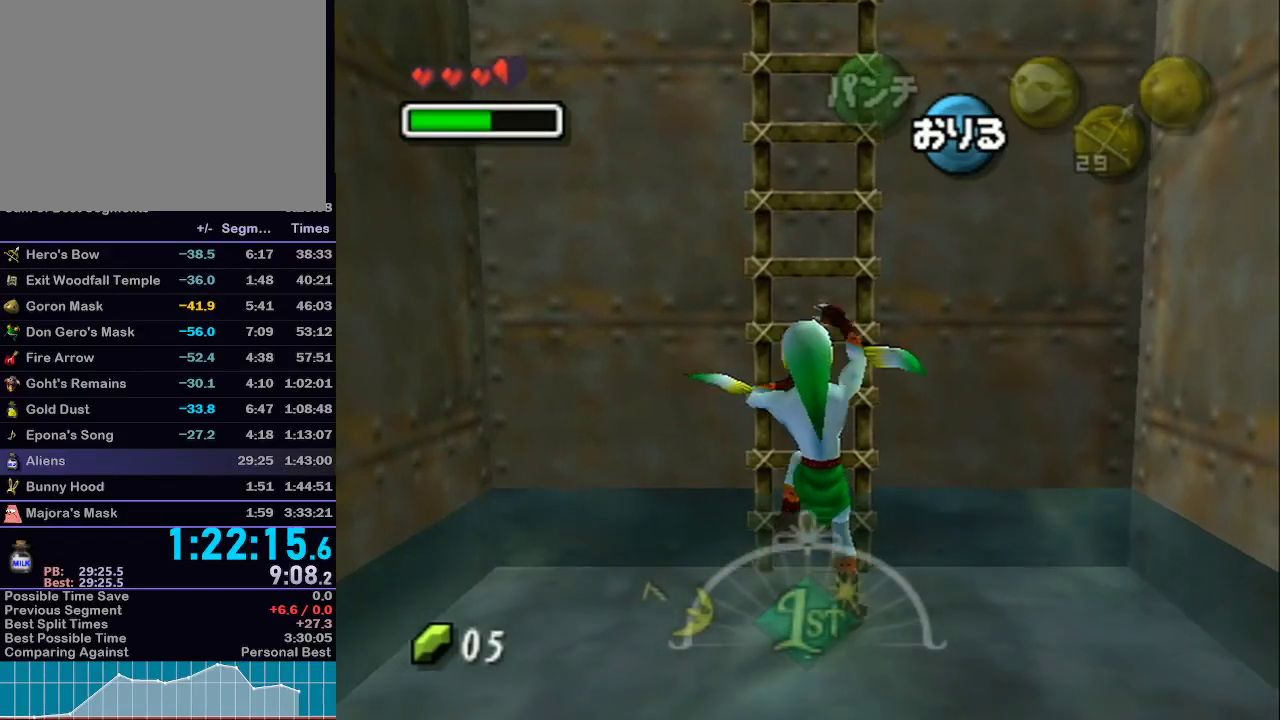
{"dt_ms": 500, "buttons": [], "left_stick": "up", "right_stick": "center", "events": [[150, "L1", "up"]]}
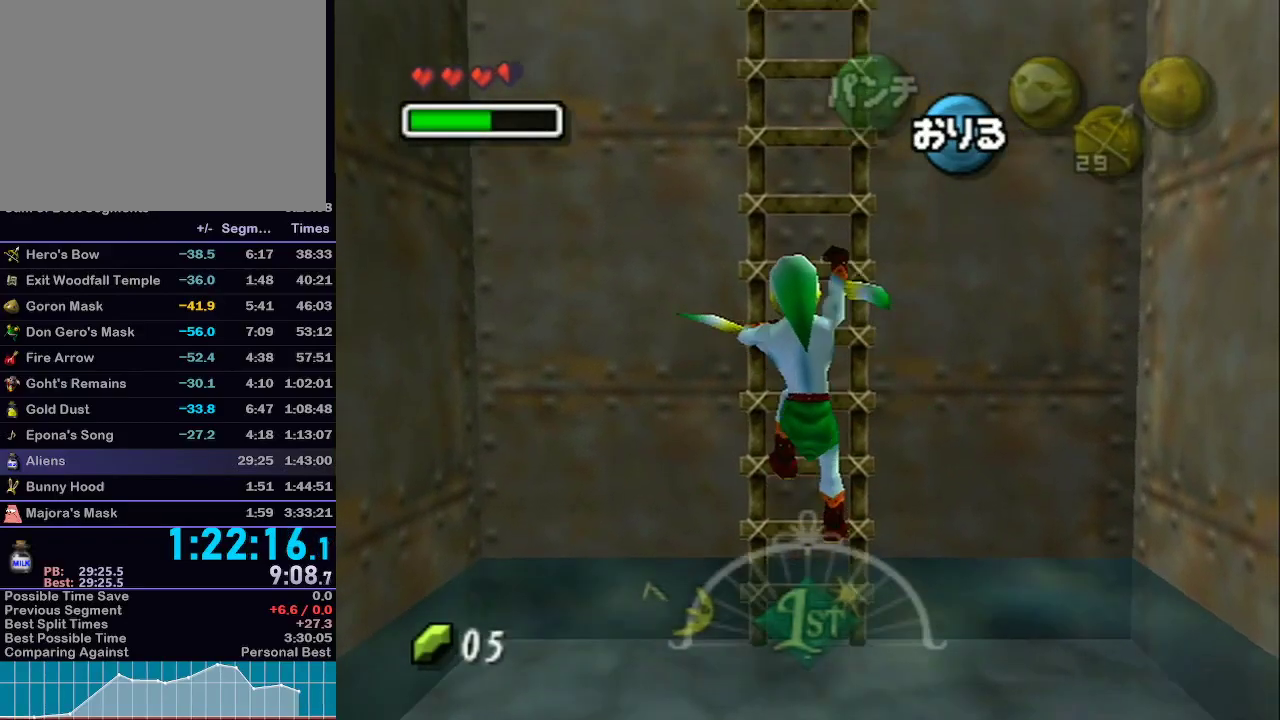
{"dt_ms": 500, "buttons": [], "left_stick": "up", "right_stick": "center", "events": []}
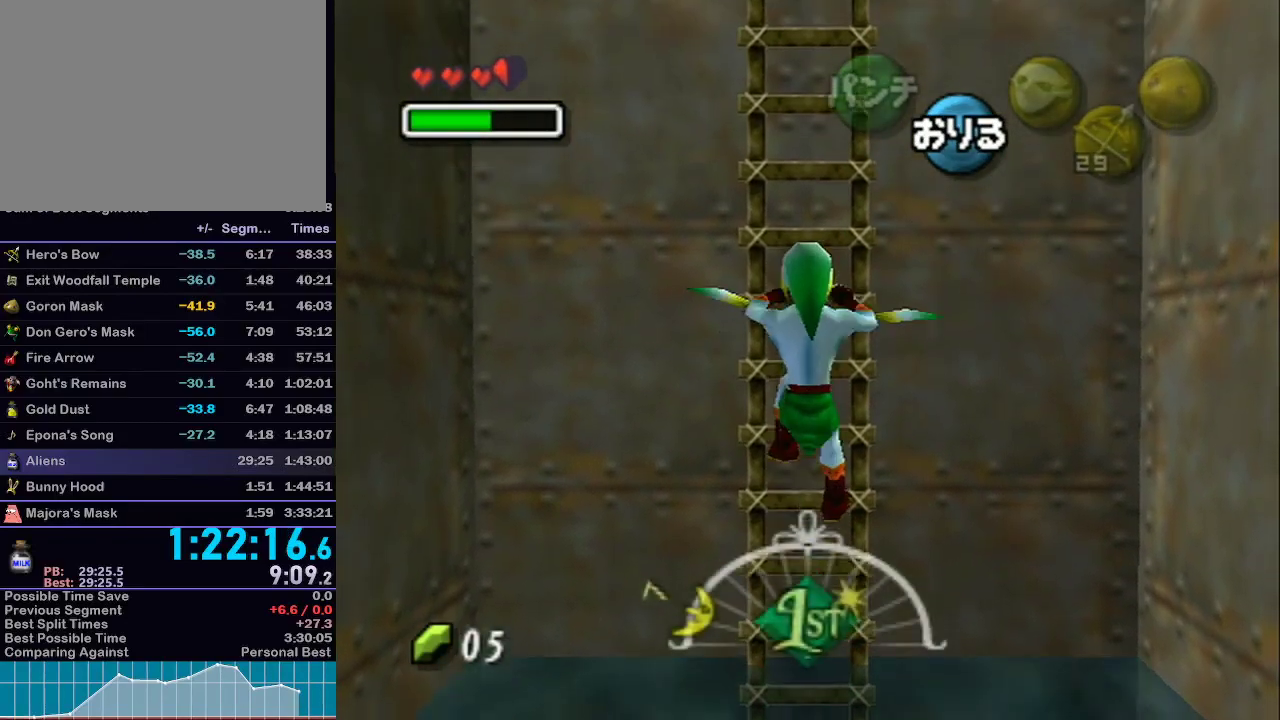
{"dt_ms": 500, "buttons": [], "left_stick": "up", "right_stick": "center", "events": []}
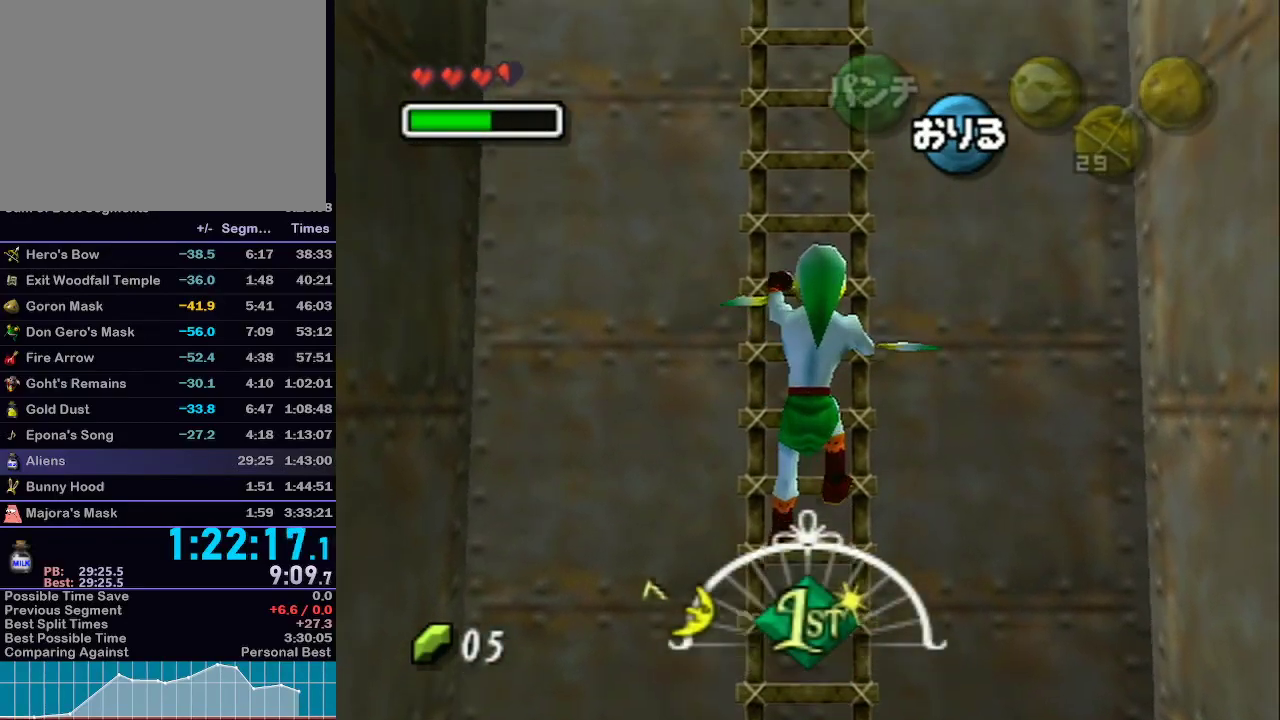
{"dt_ms": 500, "buttons": [], "left_stick": "up", "right_stick": "center", "events": []}
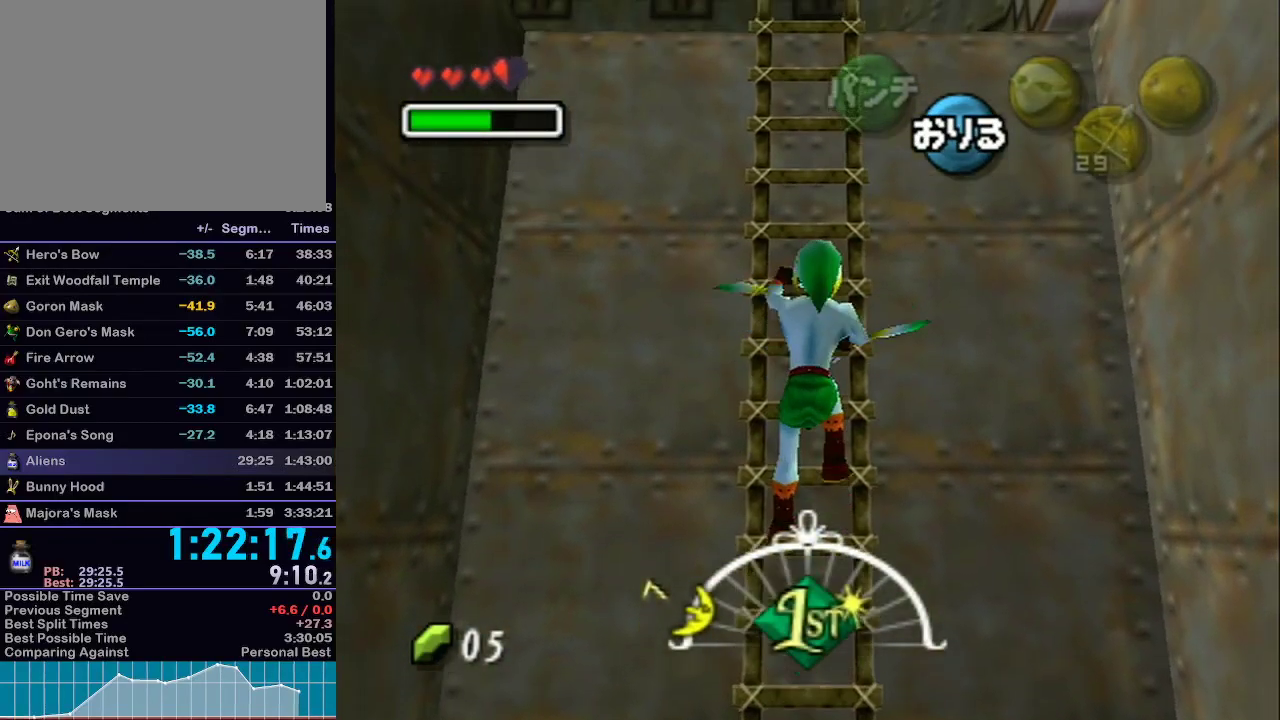
{"dt_ms": 500, "buttons": [], "left_stick": "up", "right_stick": "center", "events": []}
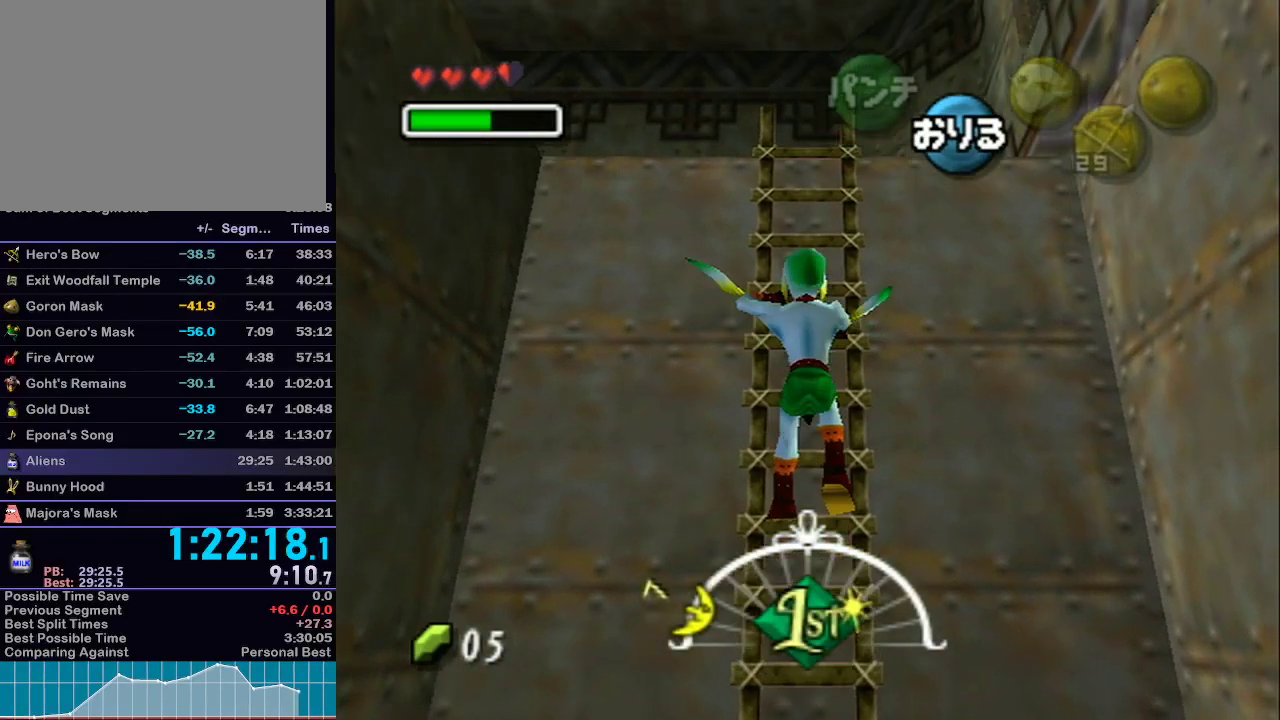
{"dt_ms": 1000, "buttons": ["L1"], "left_stick": "up", "right_stick": "center"}
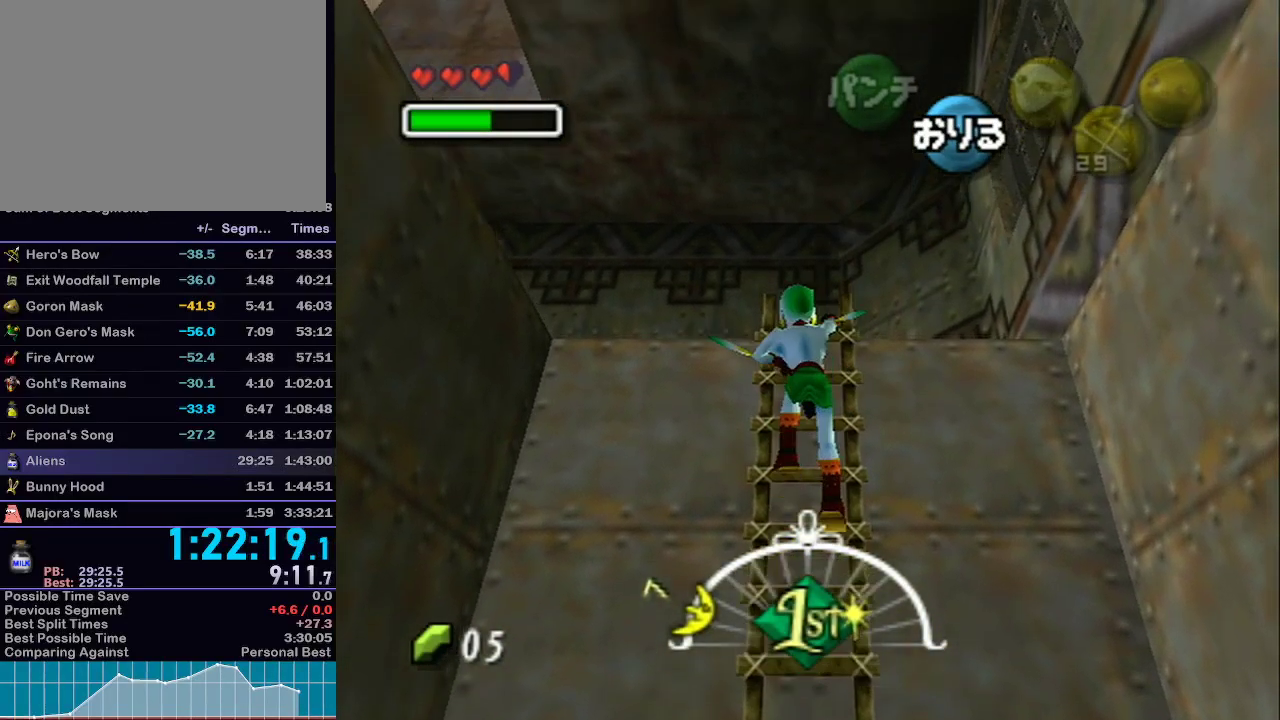
{"dt_ms": 500, "buttons": ["L1"], "left_stick": "up", "right_stick": "center", "events": []}
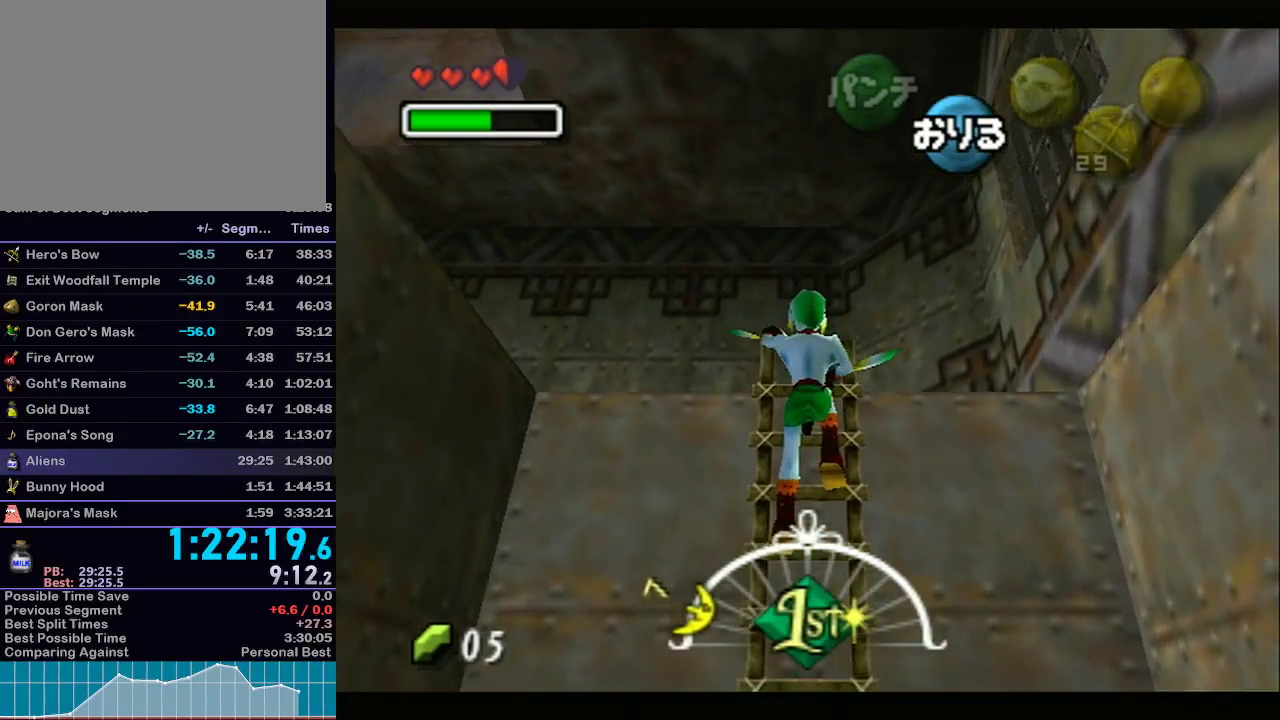
{"dt_ms": 500, "buttons": ["L1"], "left_stick": "up", "right_stick": "center", "events": []}
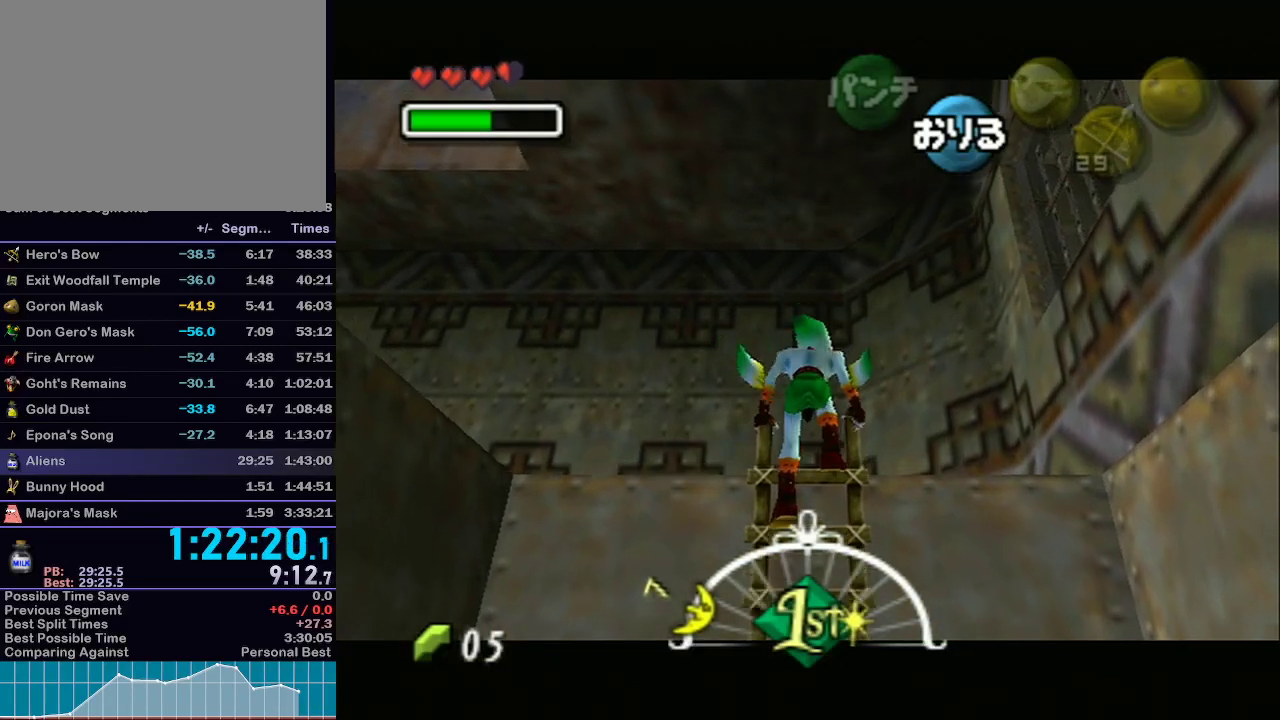
{"dt_ms": 500, "buttons": ["L1"], "left_stick": "up", "right_stick": "center", "events": []}
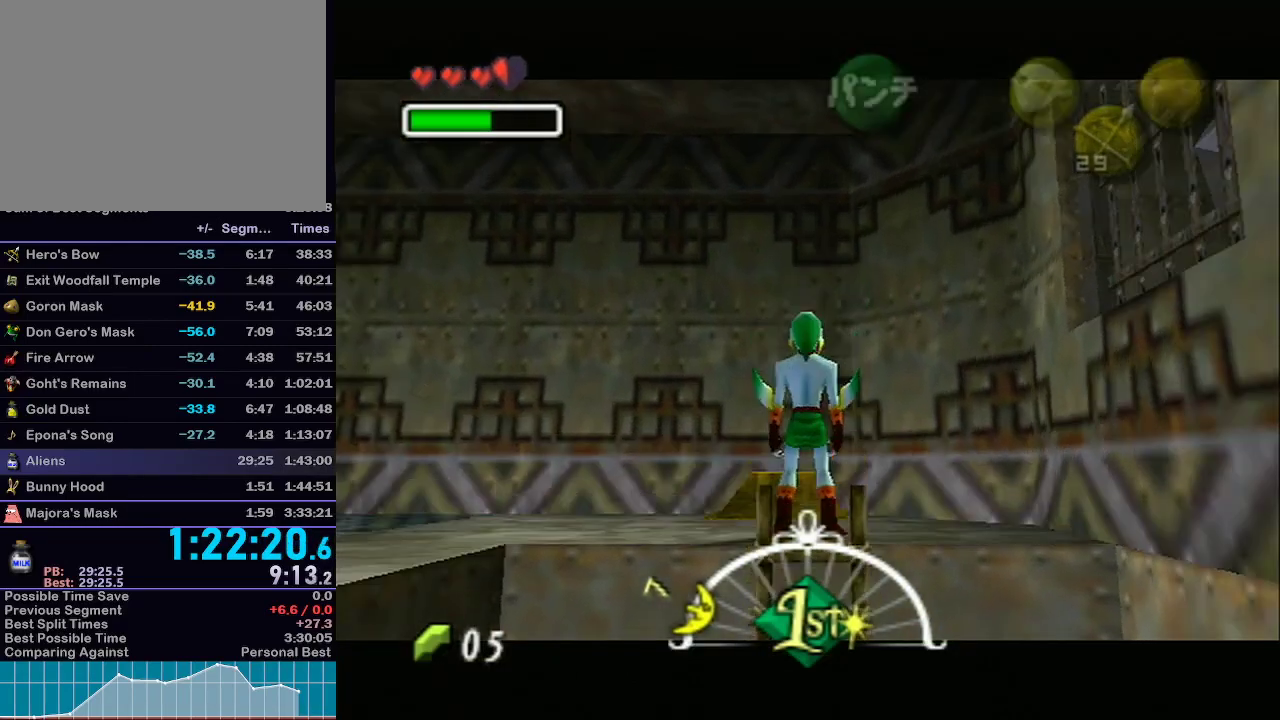
{"dt_ms": 500, "buttons": ["A", "L1"], "left_stick": "left", "right_stick": "center", "events": [[367, "A", "down"], [367, "left_stick", "left"]]}
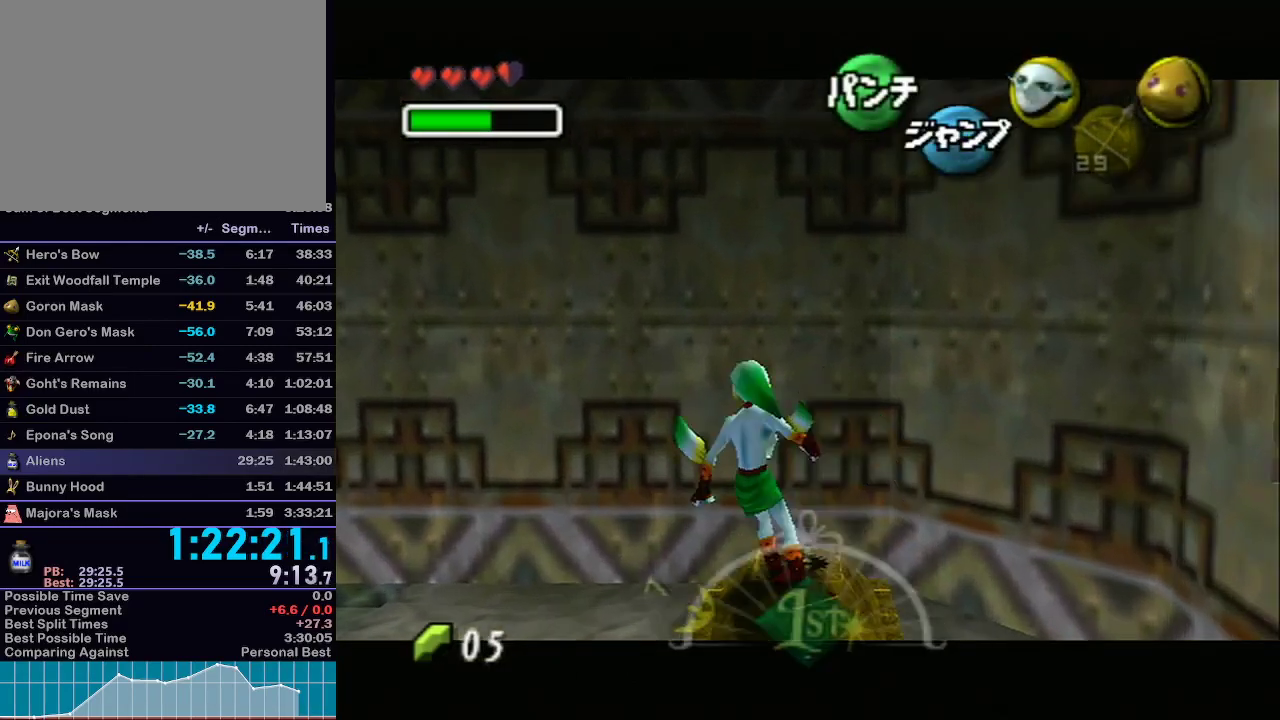
{"dt_ms": 500, "buttons": [], "left_stick": "center", "right_stick": "center", "events": [[367, "L1", "up"], [400, "A", "up"], [467, "left_stick", "center"]]}
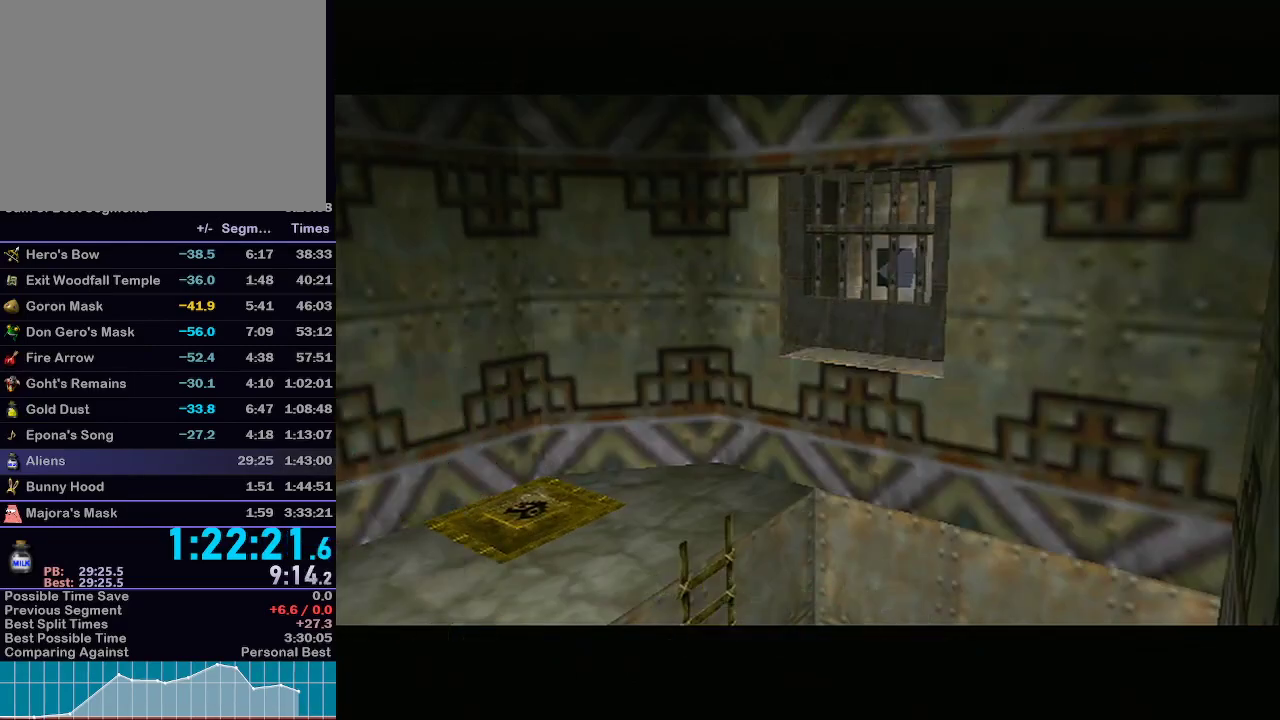
{"dt_ms": 500, "buttons": ["L1"], "left_stick": "down-left", "right_stick": "center", "events": [[50, "left_stick", "down-left"], [83, "L1", "down"]]}
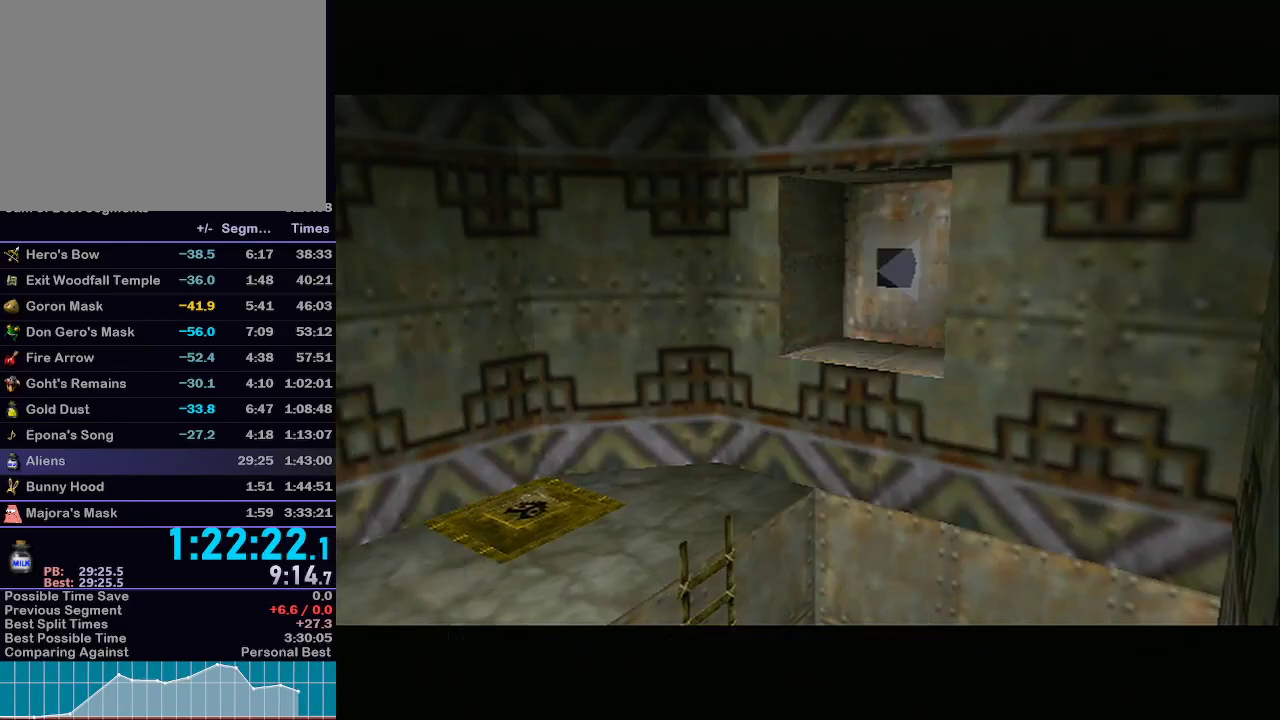
{"dt_ms": 500, "buttons": ["B", "L1"], "left_stick": "left", "right_stick": "center", "events": [[333, "left_stick", "left"], [467, "B", "down"]]}
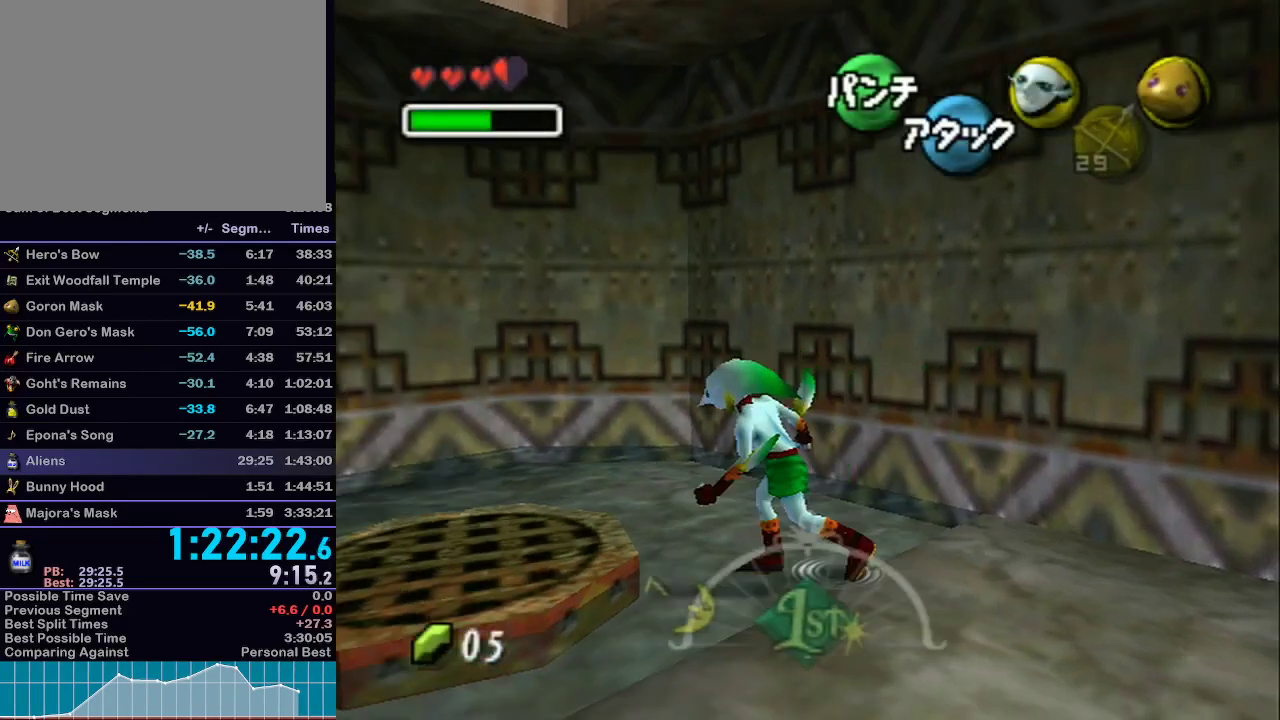
{"dt_ms": 500, "buttons": ["B", "L1"], "left_stick": "down-right", "right_stick": "center", "events": [[150, "left_stick", "center"], [483, "left_stick", "down-right"]]}
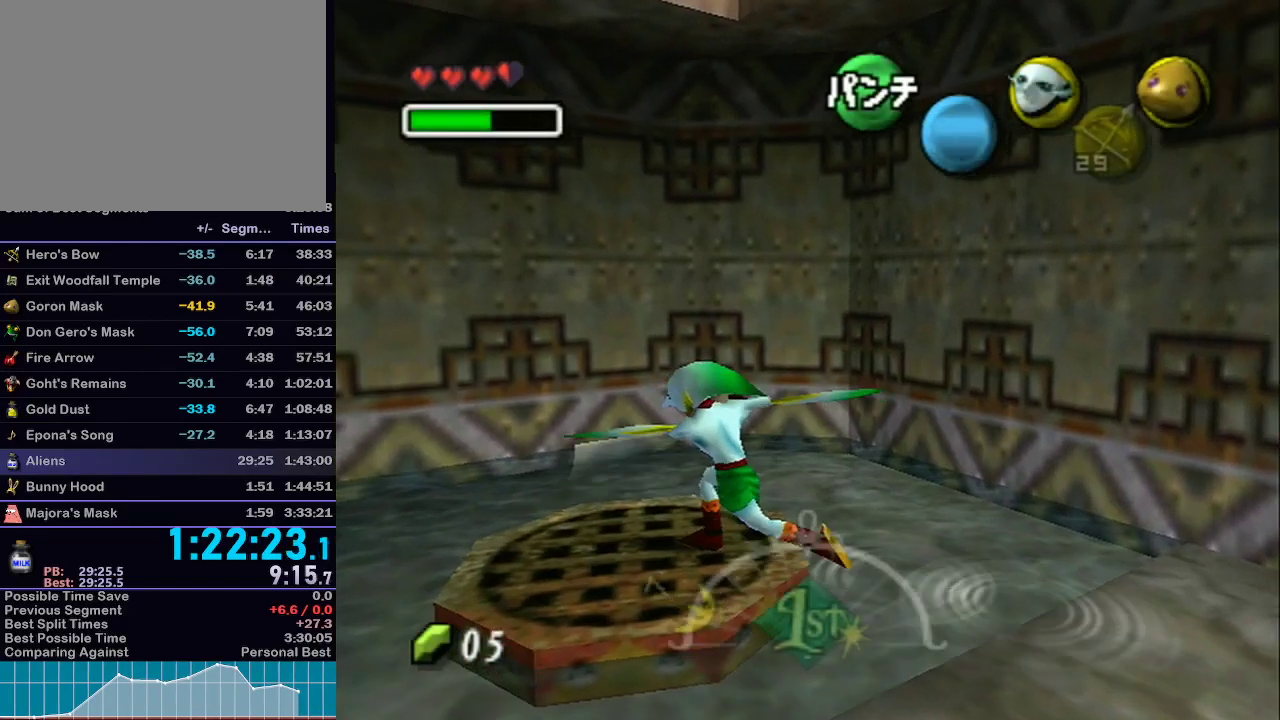
{"dt_ms": 500, "buttons": ["B", "L1"], "left_stick": "center", "right_stick": "center", "events": [[67, "left_stick", "center"]]}
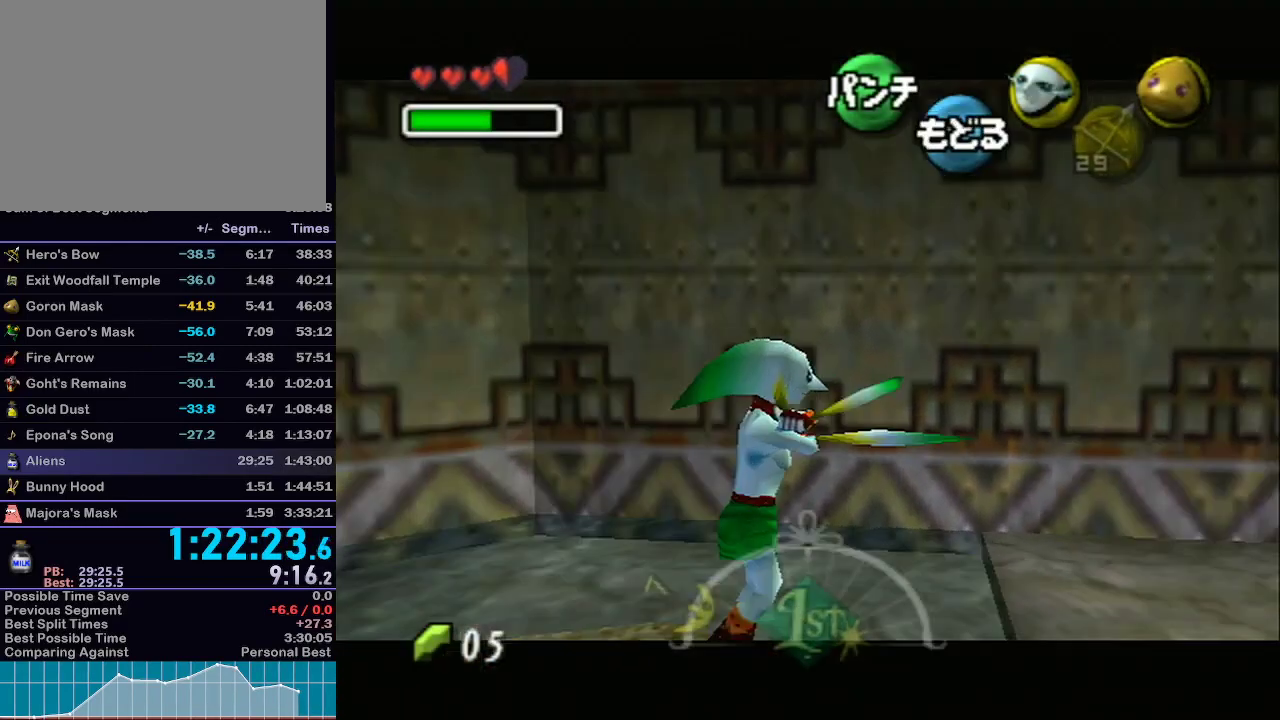
{"dt_ms": 500, "buttons": ["B", "L1"], "left_stick": "down-right", "right_stick": "center", "events": [[400, "left_stick", "down-right"]]}
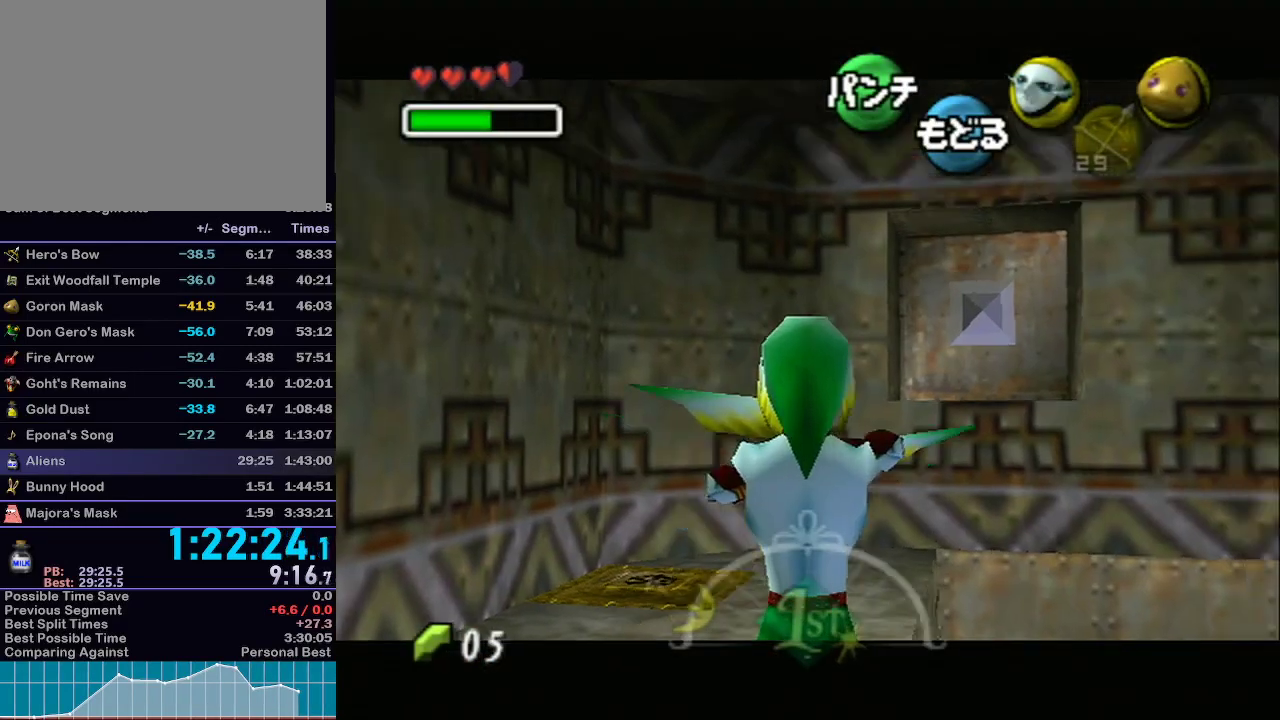
{"dt_ms": 500, "buttons": ["L1"], "left_stick": "center", "right_stick": "center", "events": [[183, "left_stick", "center"], [250, "B", "up"]]}
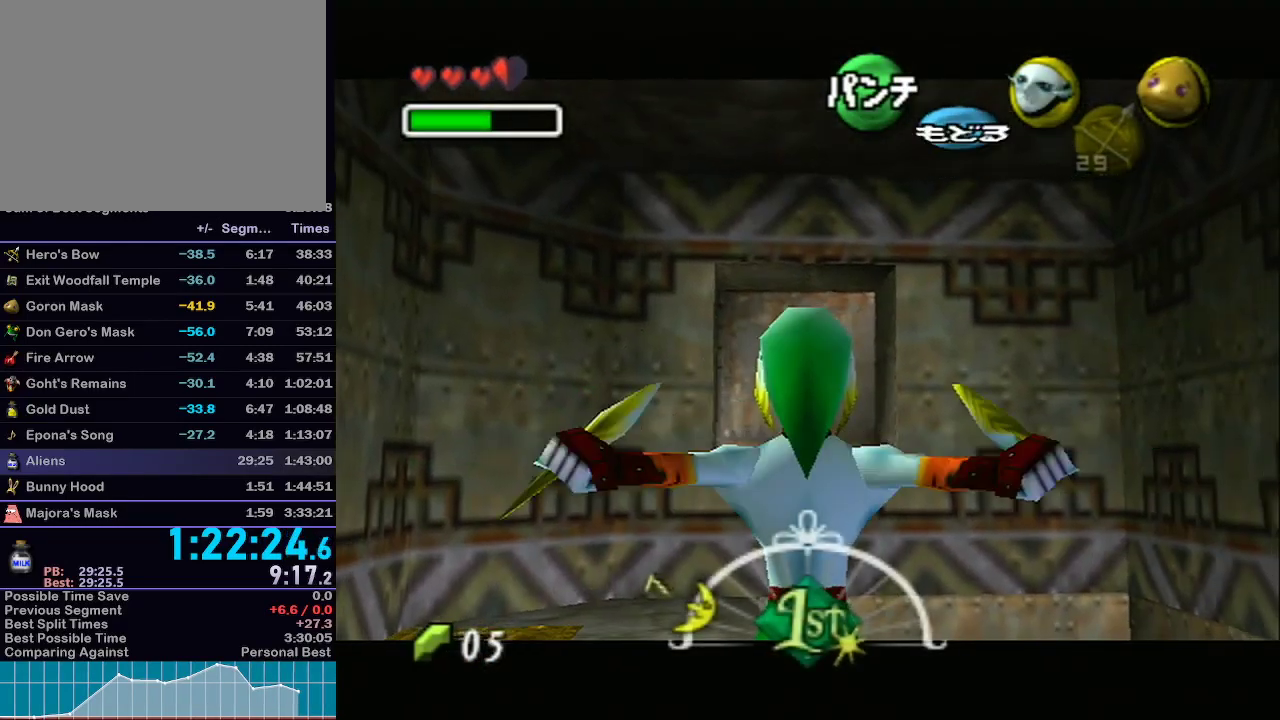
{"dt_ms": 500, "buttons": ["L1"], "left_stick": "center", "right_stick": "center", "events": [[183, "left_stick", "down-right"], [400, "left_stick", "center"]]}
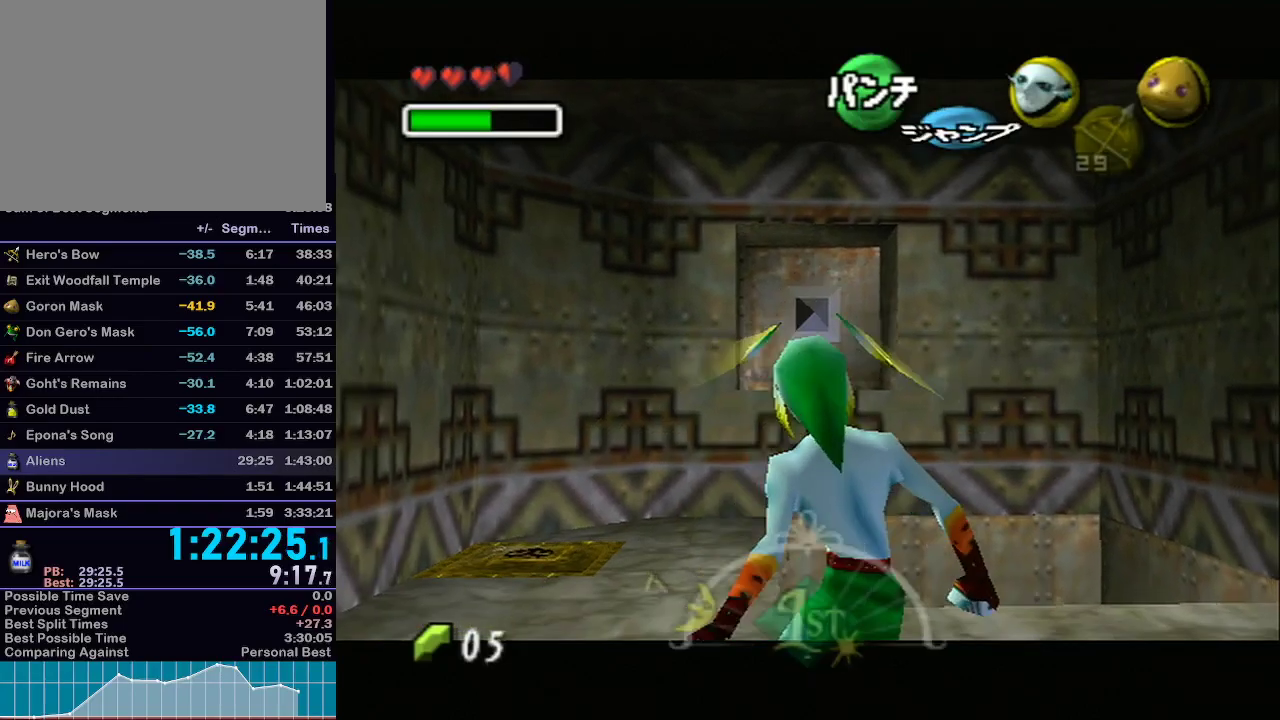
{"dt_ms": 500, "buttons": [], "left_stick": "center", "right_stick": "center", "events": [[150, "L1", "up"]]}
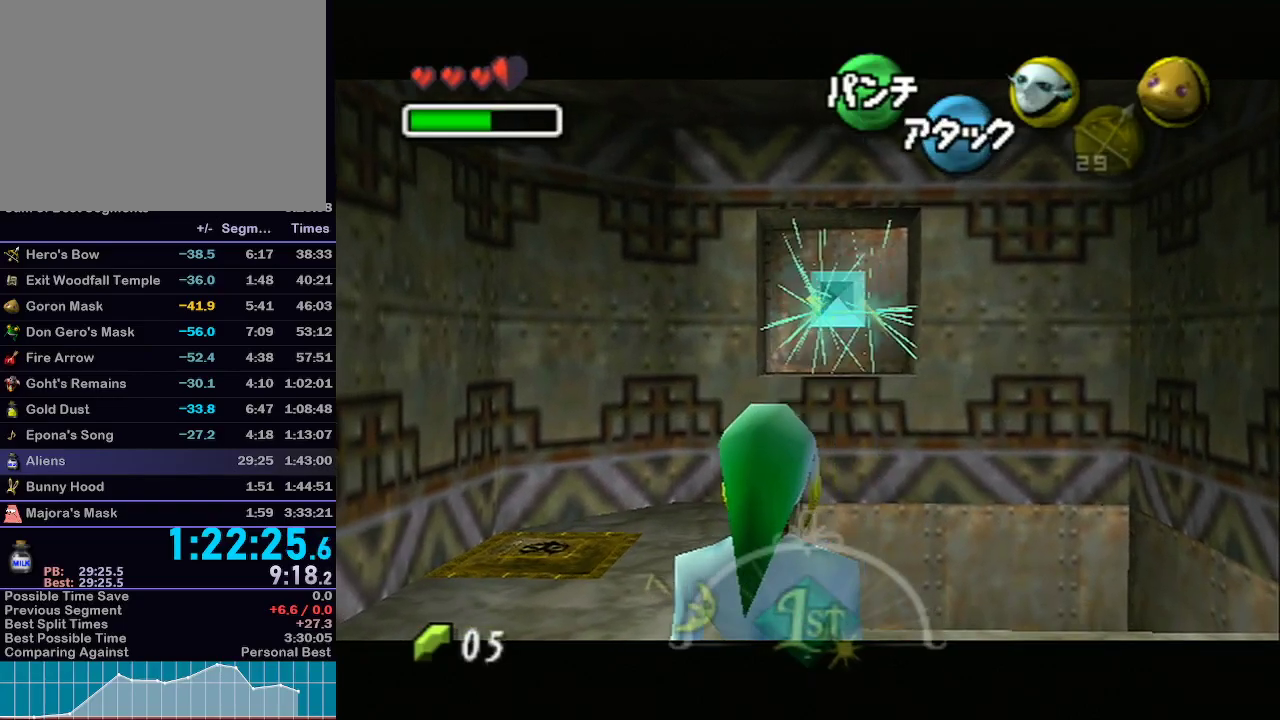
{"dt_ms": 500, "buttons": [], "left_stick": "center", "right_stick": "center", "events": []}
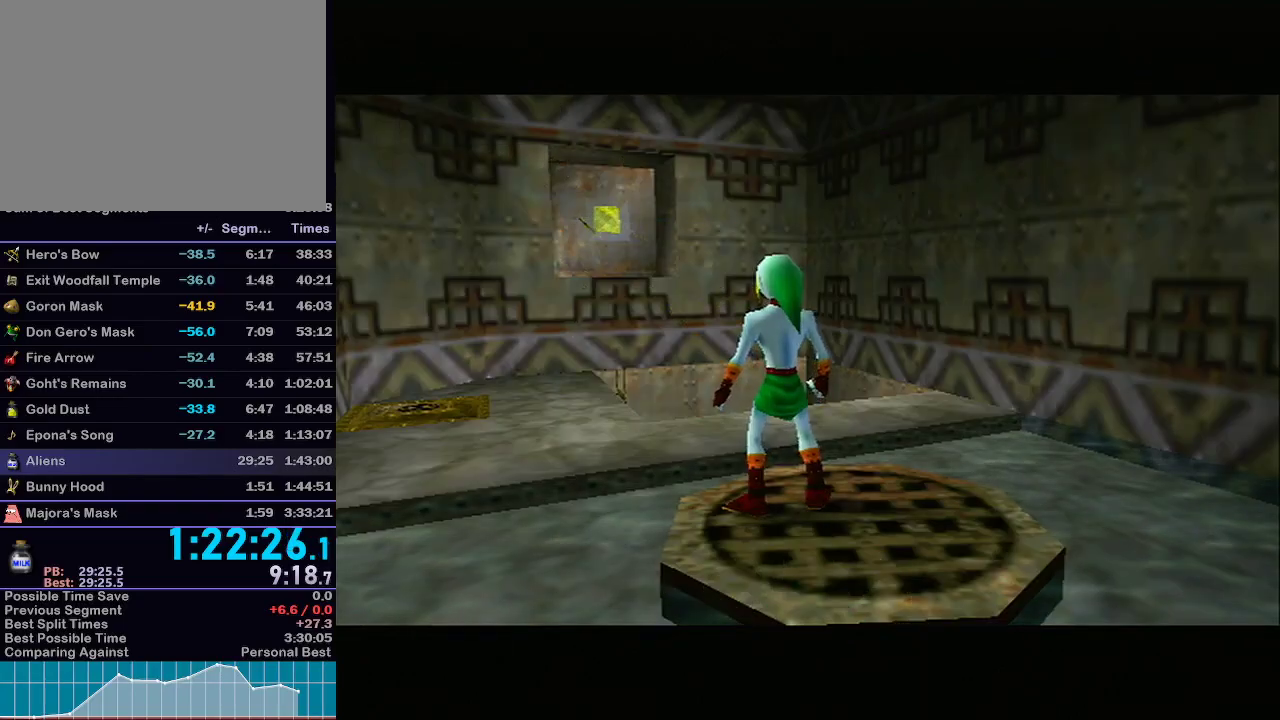
{"dt_ms": 500, "buttons": ["L1"], "left_stick": "center", "right_stick": "center", "events": [[300, "L1", "down"]]}
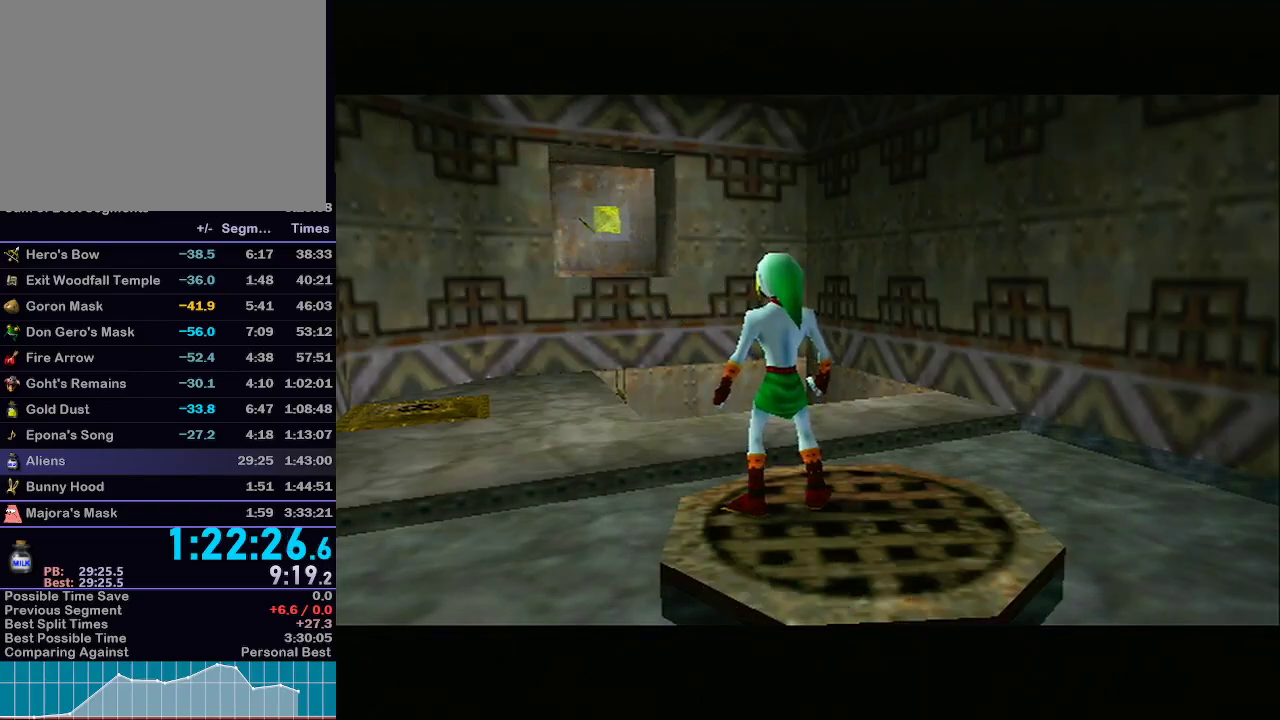
{"dt_ms": 500, "buttons": [], "left_stick": "center", "right_stick": "center", "events": [[300, "L1", "up"]]}
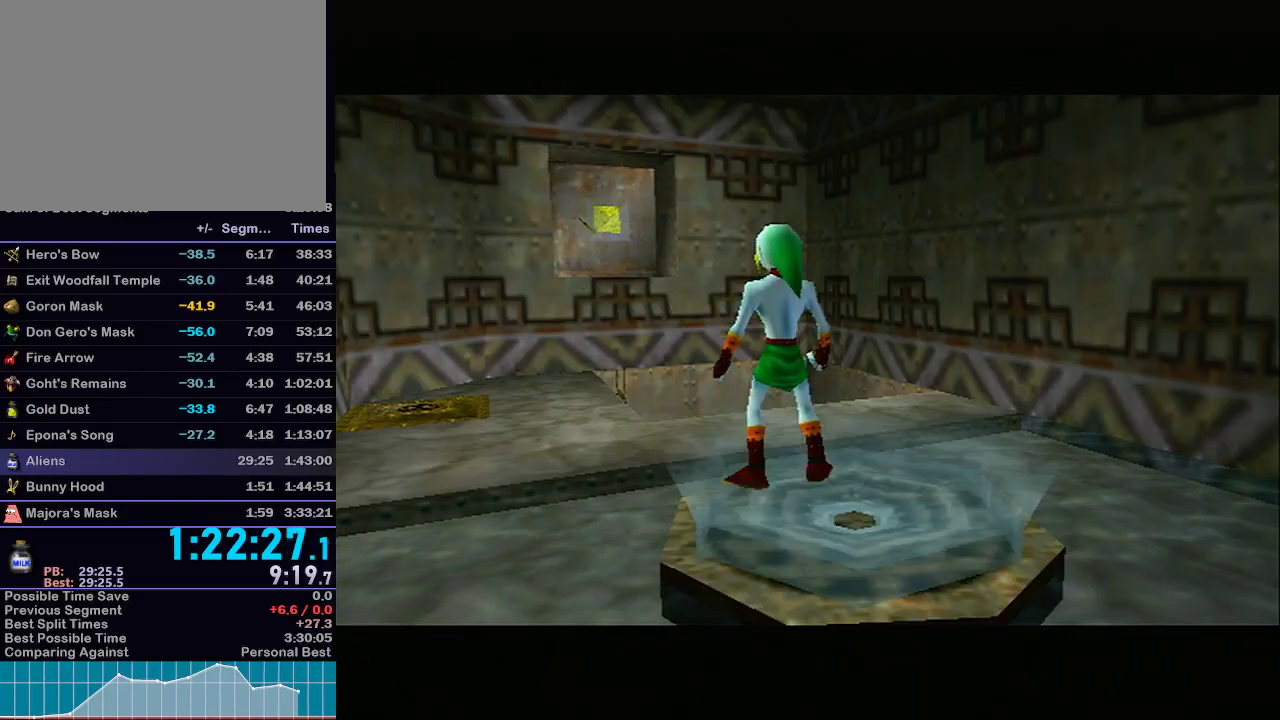
{"dt_ms": 500, "buttons": [], "left_stick": "center", "right_stick": "center", "events": []}
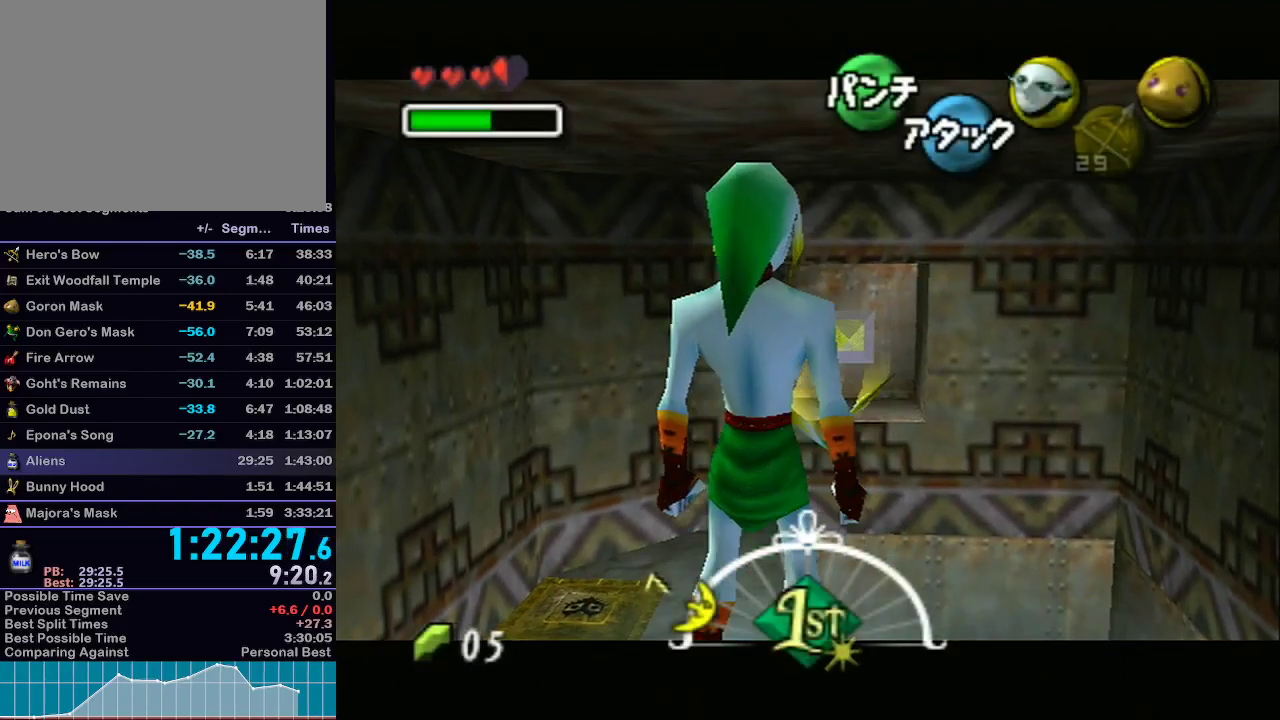
{"dt_ms": 500, "buttons": [], "left_stick": "center", "right_stick": "center", "events": []}
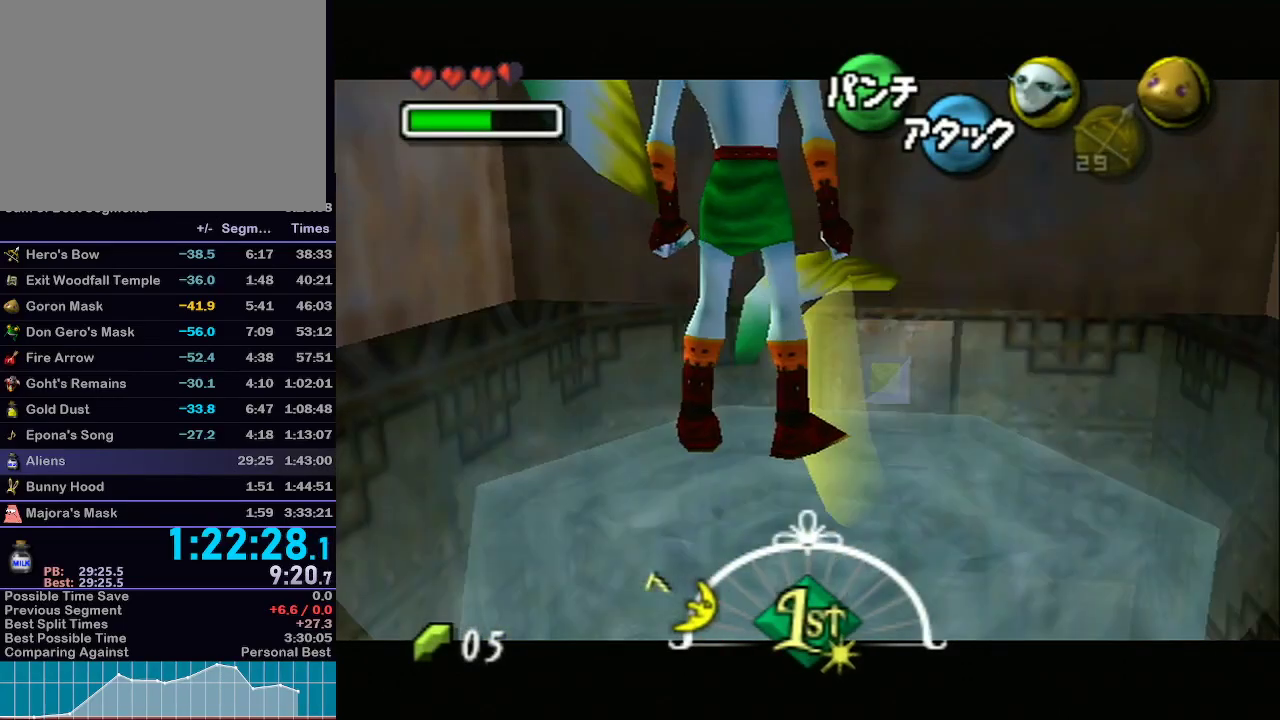
{"dt_ms": 500, "buttons": ["B"], "left_stick": "down", "right_stick": "center", "events": [[267, "left_stick", "down"], [367, "B", "down"]]}
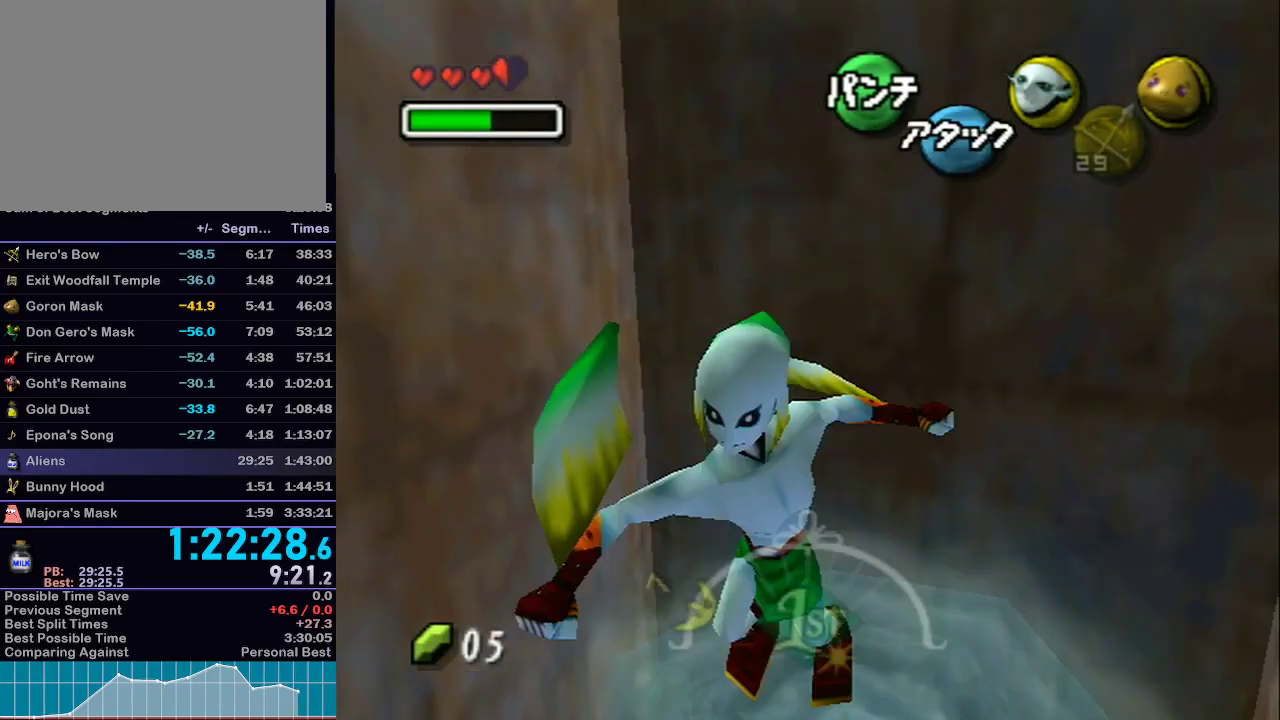
{"dt_ms": 500, "buttons": ["B"], "left_stick": "center", "right_stick": "center", "events": [[50, "left_stick", "center"], [117, "left_stick", "up-right"], [467, "left_stick", "center"]]}
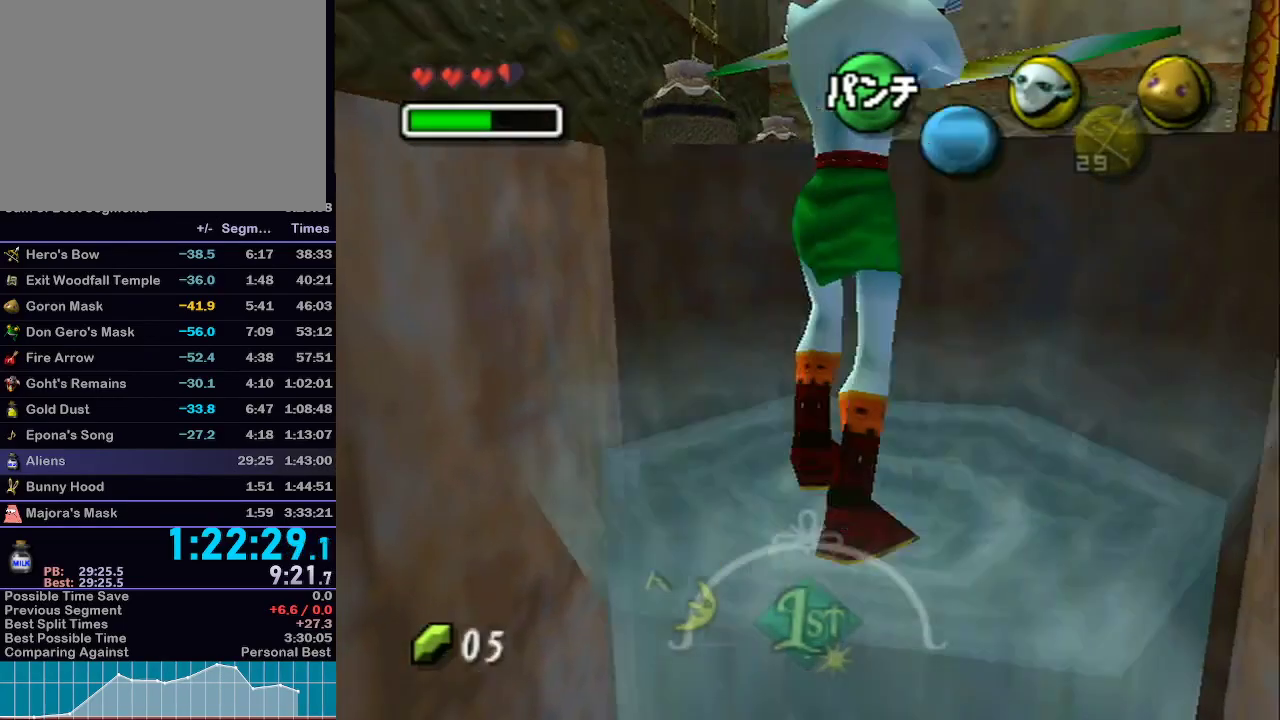
{"dt_ms": 500, "buttons": ["B"], "left_stick": "right", "right_stick": "center", "events": [[483, "left_stick", "right"]]}
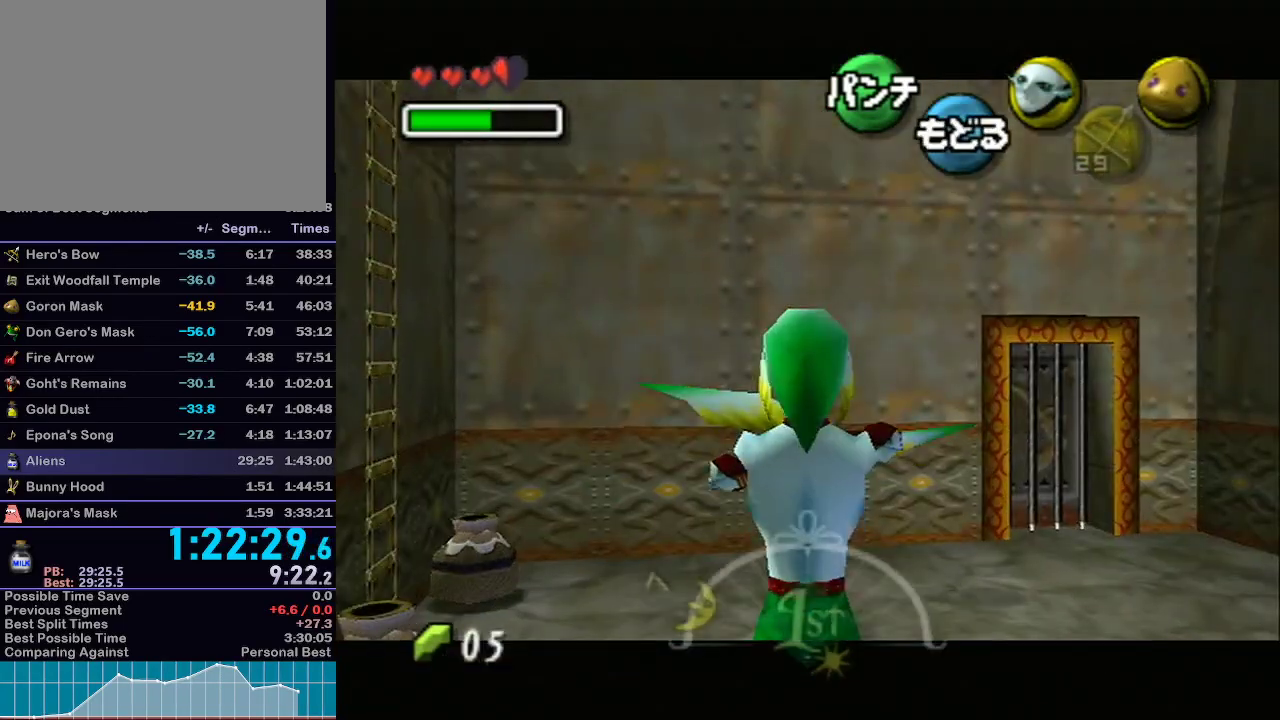
{"dt_ms": 500, "buttons": ["B"], "left_stick": "right", "right_stick": "center", "events": []}